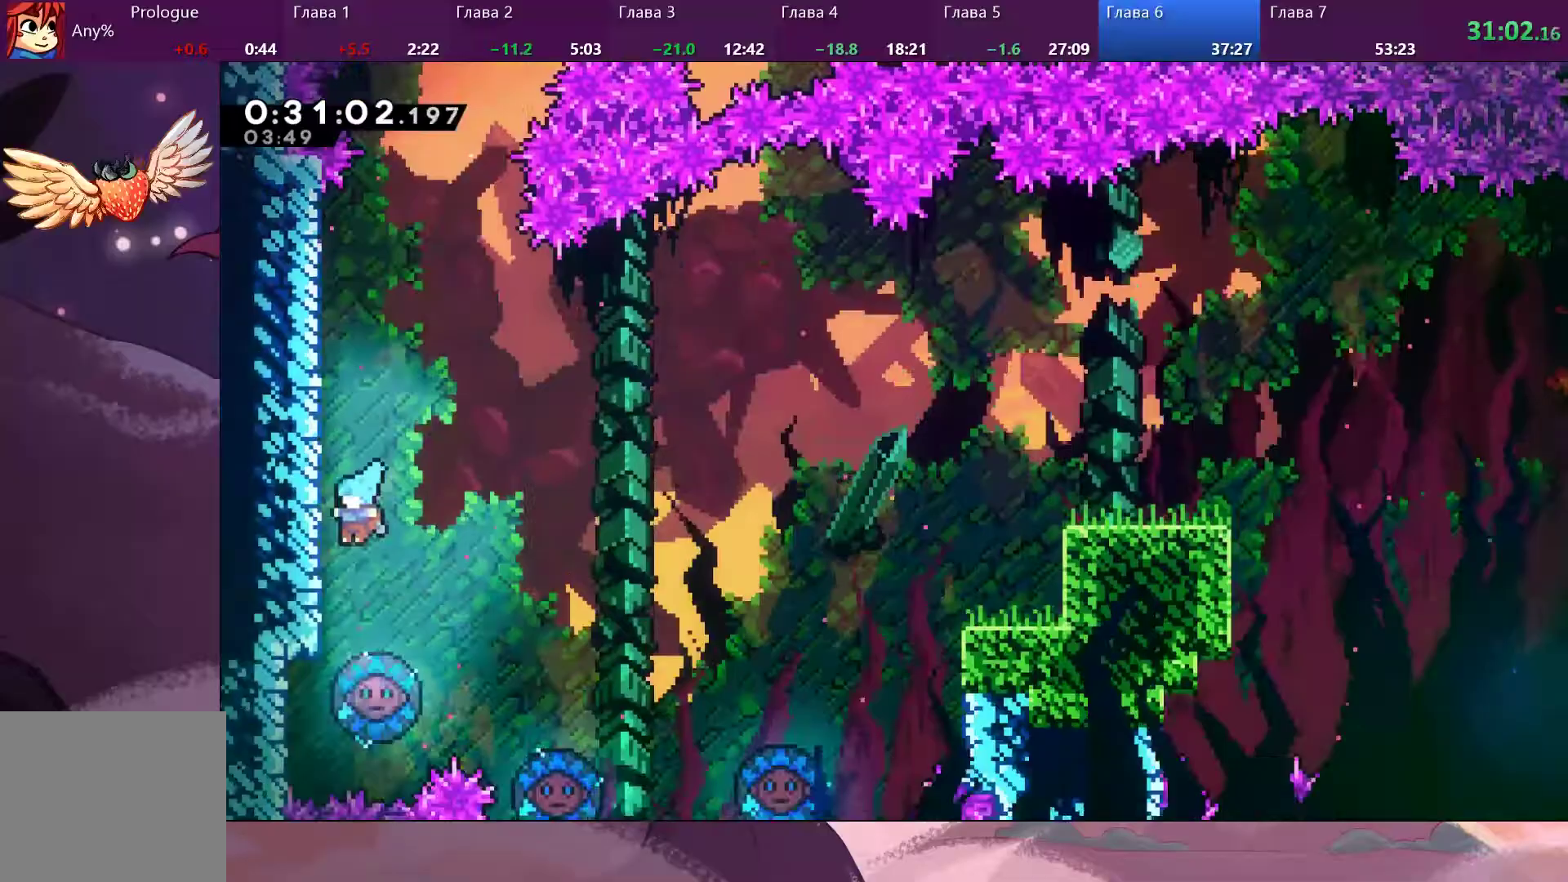
Gameplay with a controller (PlayStation layout); each line is a JSON object with the inputs held at the frame after it (dt_ms = milliseconds from this image to that frame). "events" lists button and stick changes between this image and that frame as [ms after this image, input, new state], when the widget could be followed in between.
{"dt_ms": 500, "buttons": [], "left_stick": "left", "right_stick": "center", "events": [[100, "CROSS", "down"], [267, "CROSS", "up"]]}
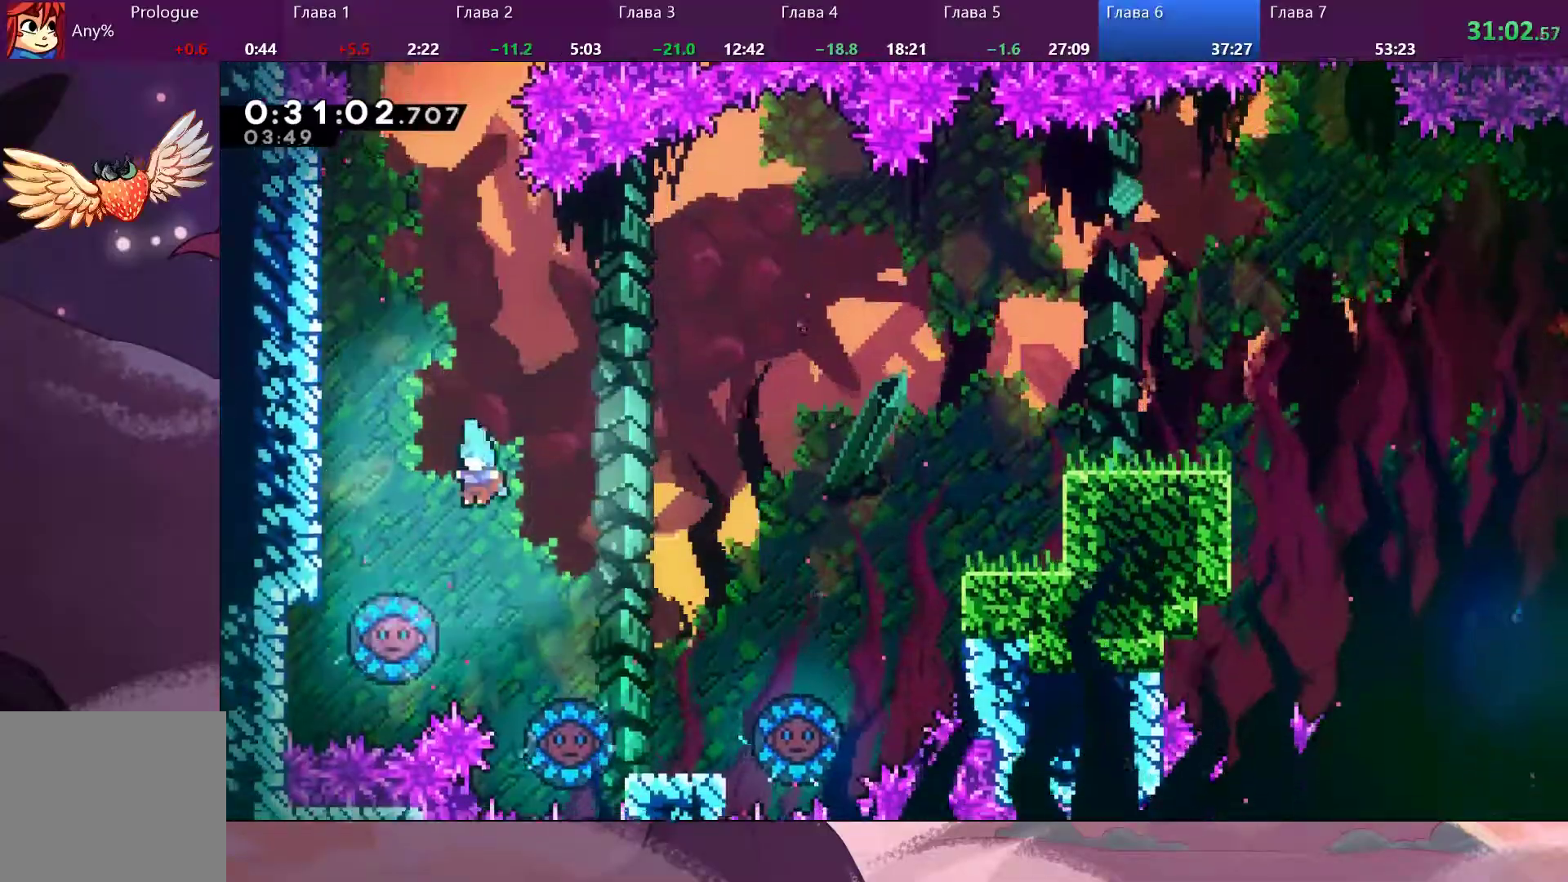
{"dt_ms": 500, "buttons": [], "left_stick": "right", "right_stick": "center"}
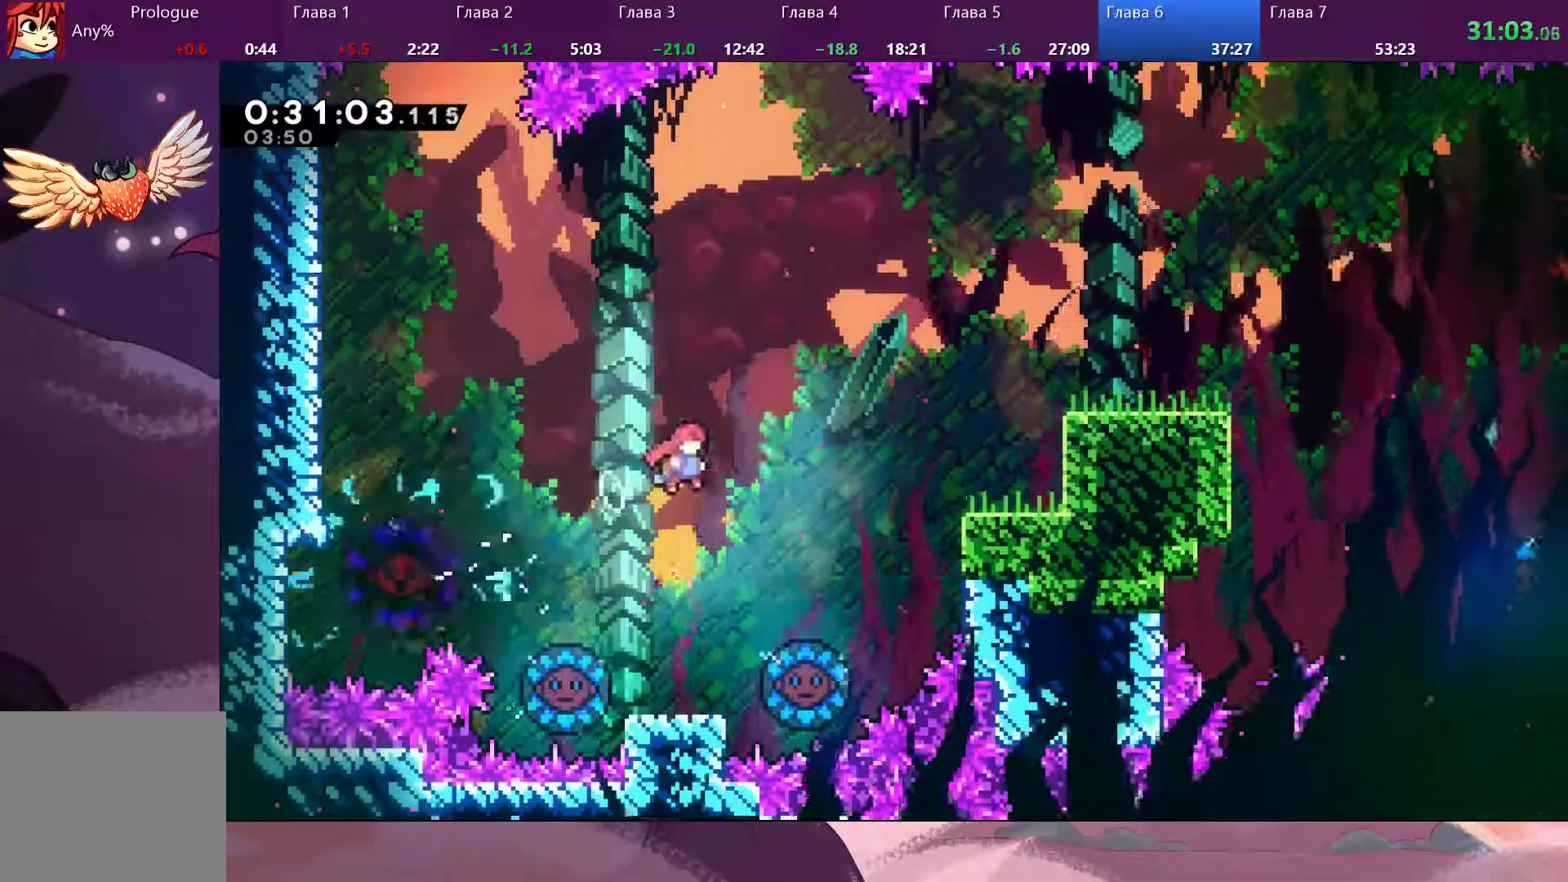
{"dt_ms": 1000, "buttons": ["CROSS"], "left_stick": "right", "right_stick": "center"}
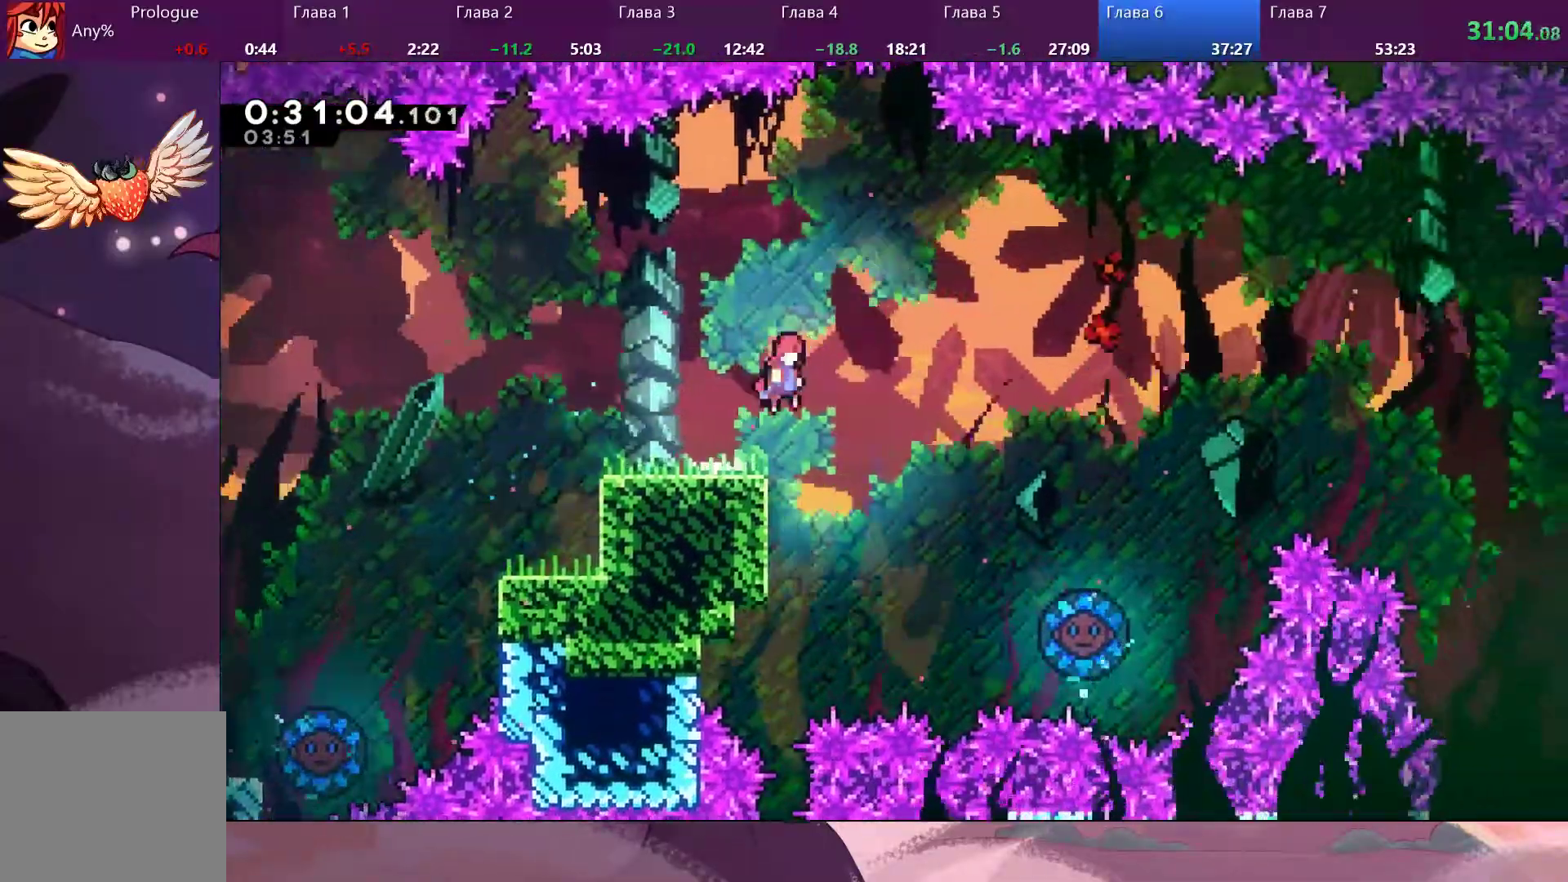
{"dt_ms": 500, "buttons": ["R2"], "left_stick": "left", "right_stick": "center", "events": [[33, "CROSS", "up"], [167, "left_stick", "center"], [233, "left_stick", "left"], [433, "R2", "down"]]}
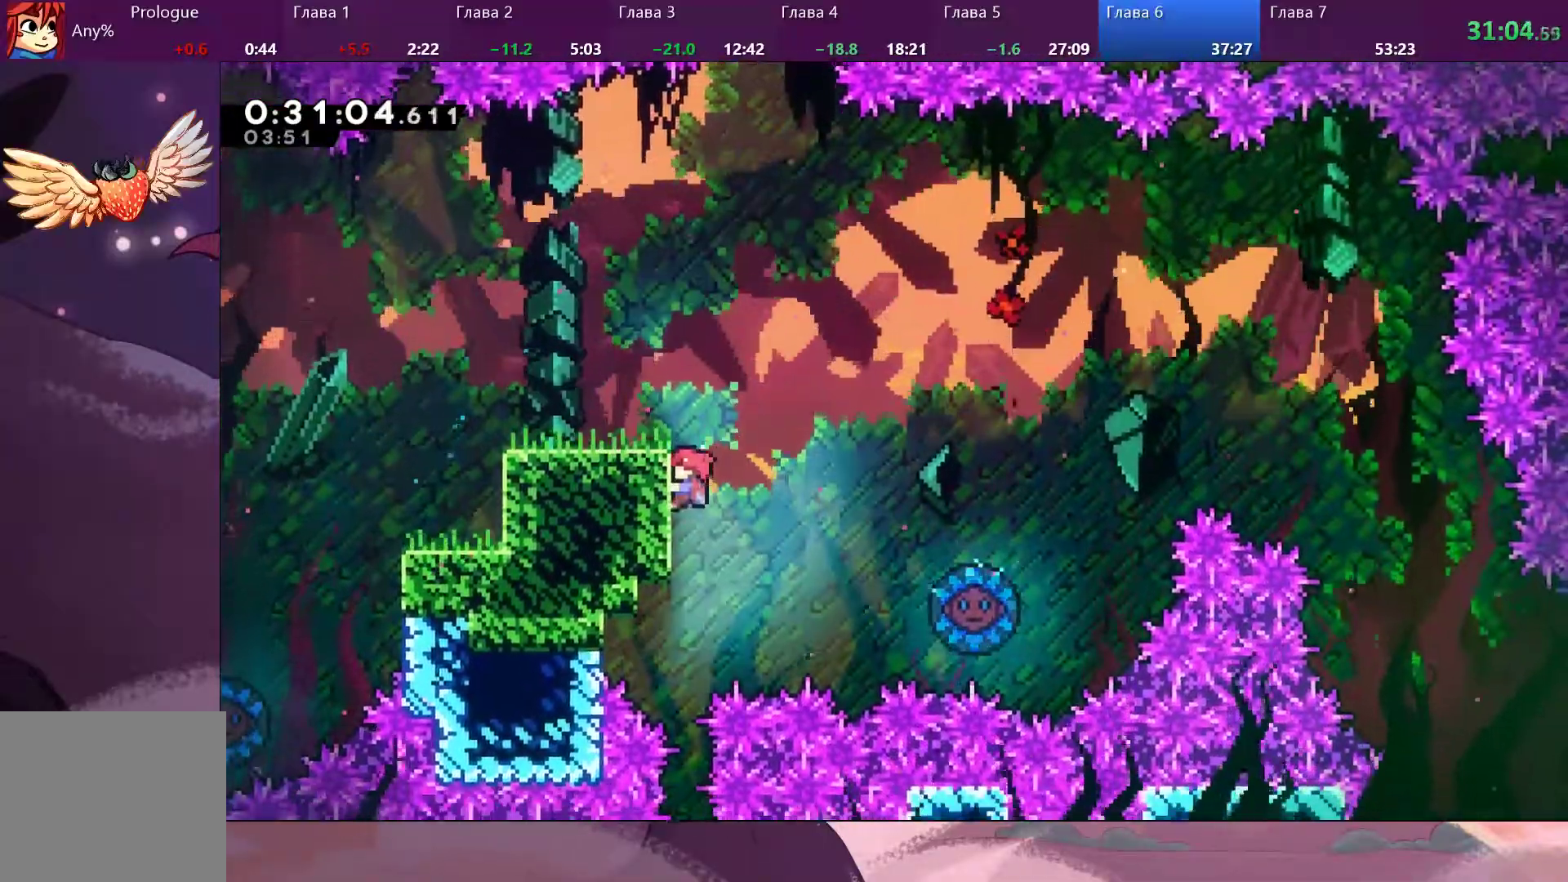
{"dt_ms": 500, "buttons": [], "left_stick": "down-left", "right_stick": "center", "events": [[100, "R2", "up"], [200, "left_stick", "down-left"]]}
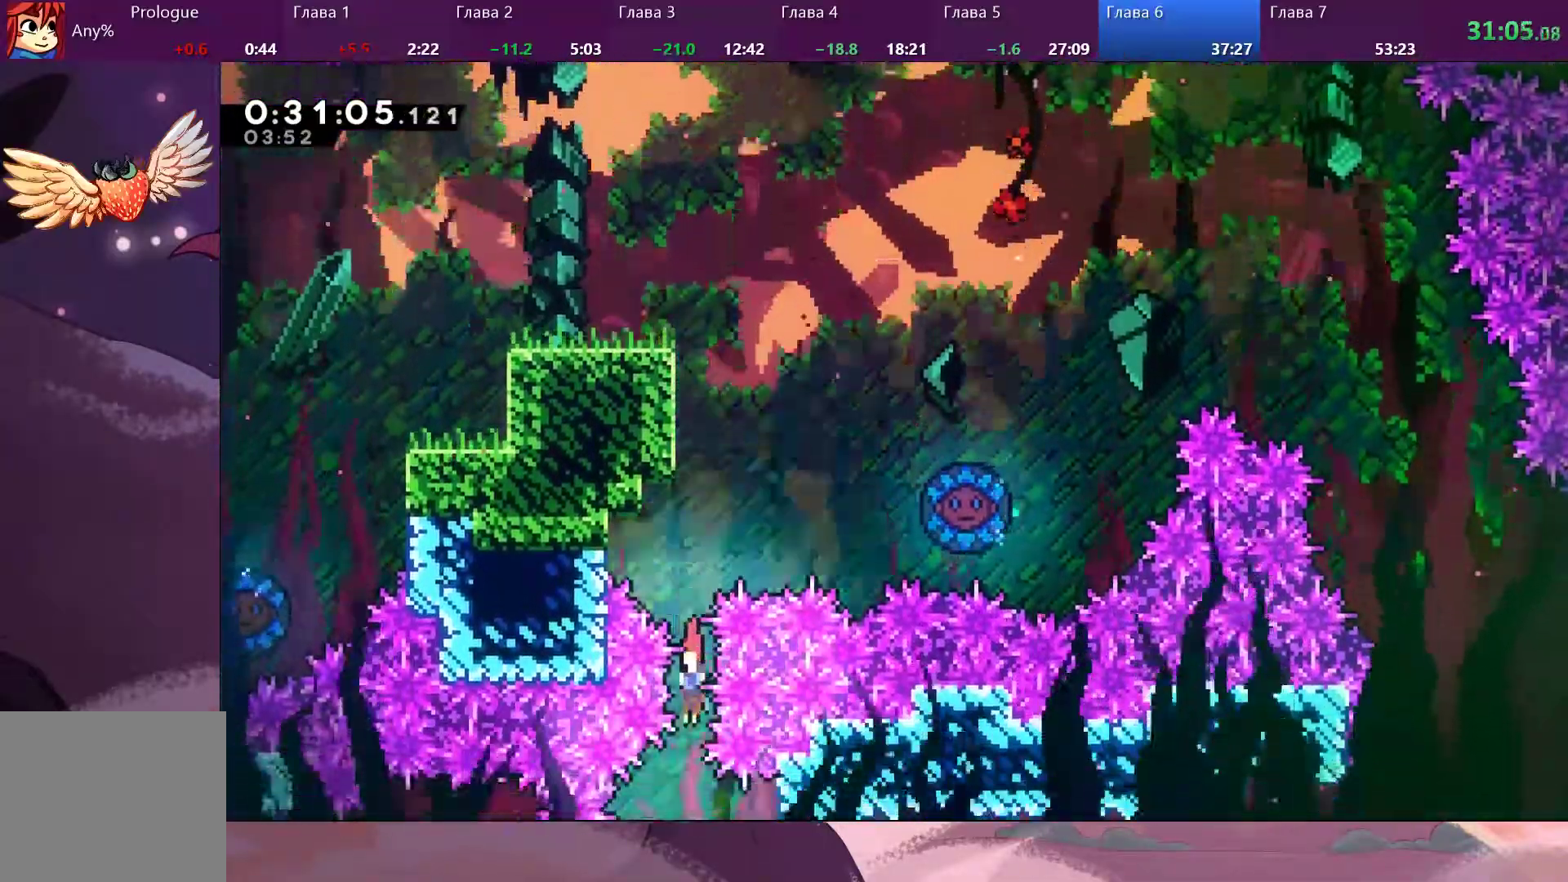
{"dt_ms": 1000, "buttons": [], "left_stick": "center", "right_stick": "center"}